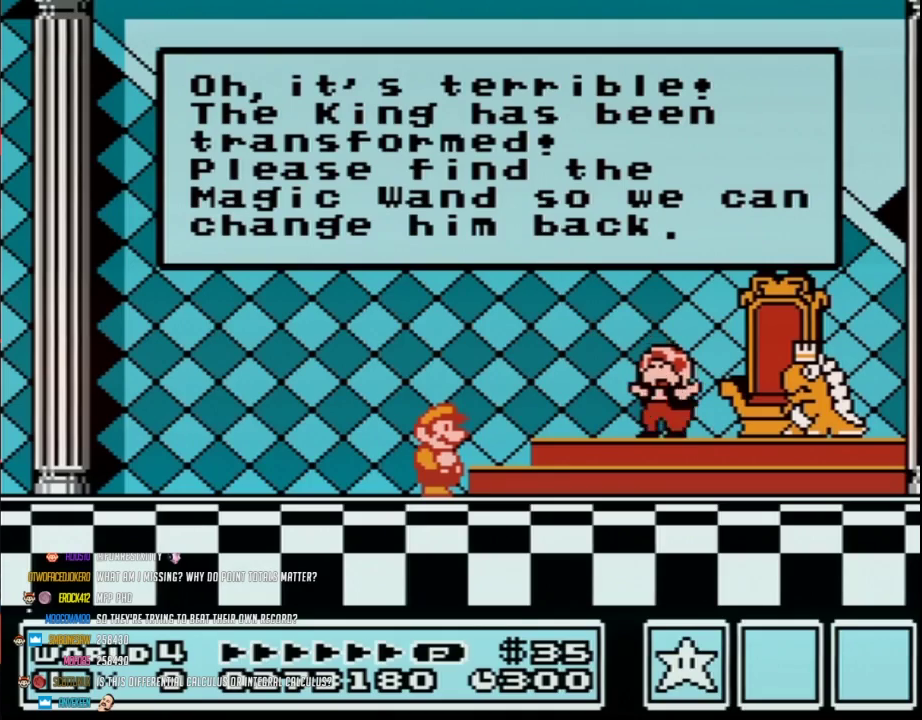
Gameplay with a controller (Nintendo layout); each line is a JSON object with the inputs held at the frame after it. "events" lists button and stick changes between this image and that frame as [ms after this image, input, new state], when the widget could be followed in between. Not read: L3 R3.
{"buttons": ["A"], "events": [[67, "A", "up"], [133, "A", "down"], [167, "A", "up"], [200, "A", "down"], [217, "A", "up"], [417, "A", "down"], [433, "A", "up"], [467, "A", "down"]]}
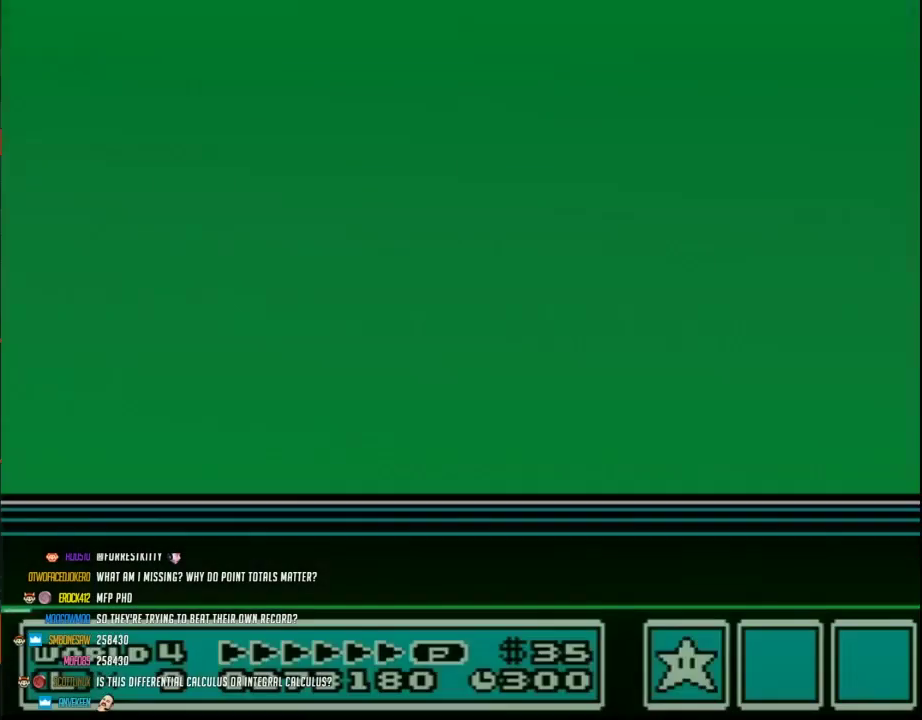
{"buttons": [], "events": [[100, "A", "up"], [133, "A", "down"], [200, "A", "up"], [250, "A", "down"], [317, "A", "up"]]}
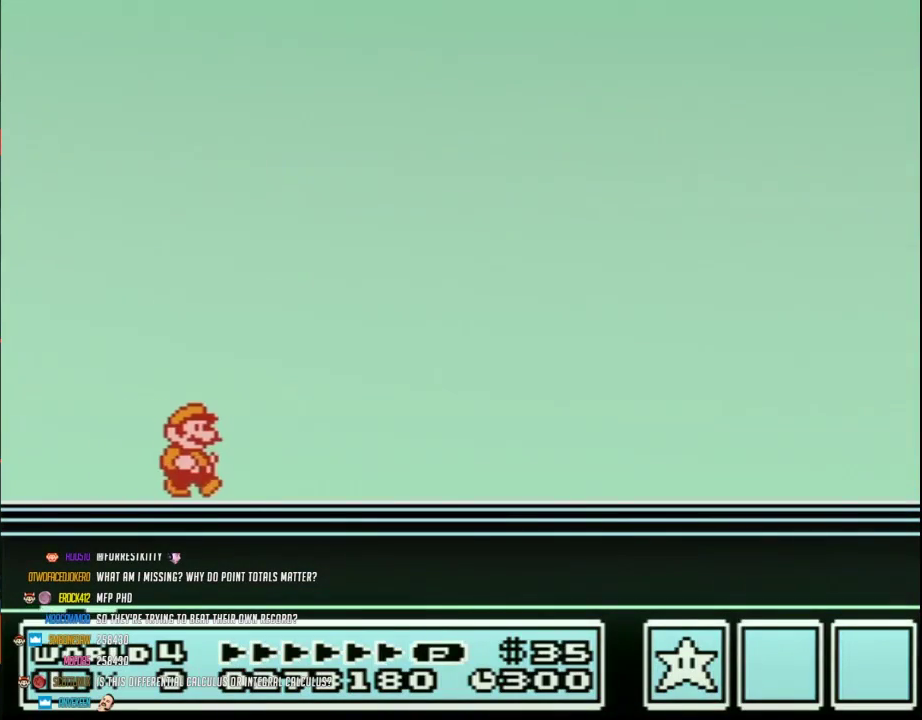
{"buttons": []}
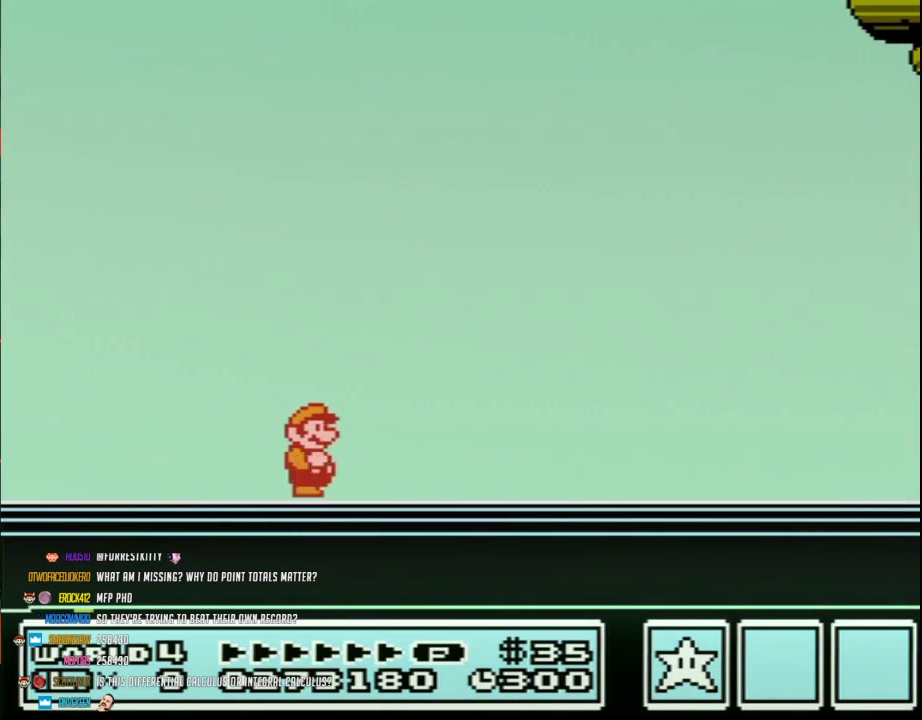
{"buttons": [], "events": [[133, "A", "down"], [283, "A", "up"], [383, "A", "down"], [450, "A", "up"]]}
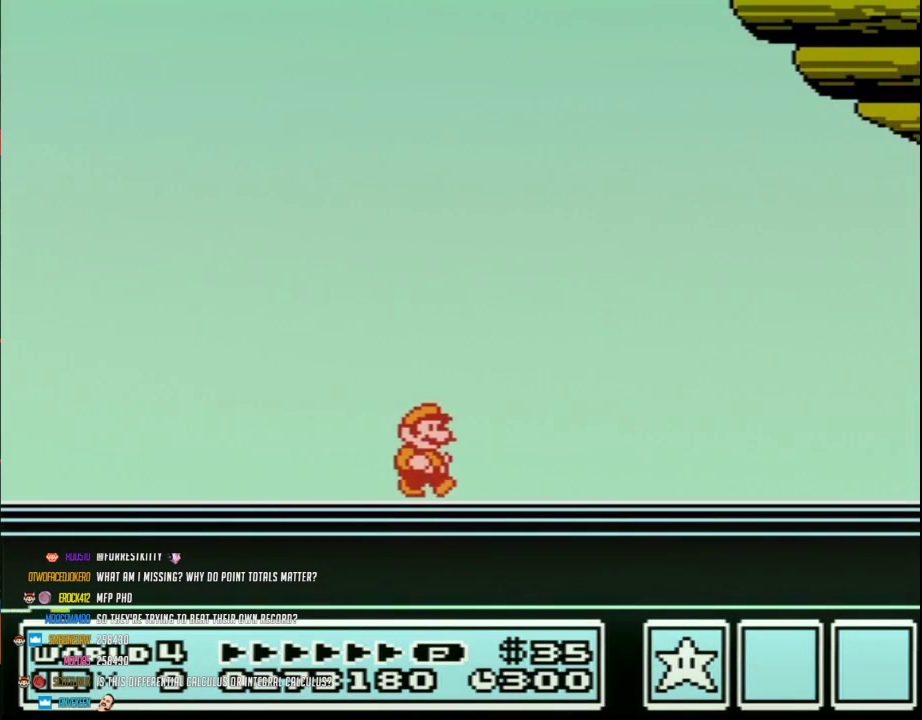
{"buttons": ["A"], "events": [[33, "A", "down"], [100, "A", "up"], [217, "A", "down"], [250, "A", "up"], [283, "A", "down"], [317, "A", "up"], [350, "A", "down"], [417, "A", "up"], [500, "A", "down"]]}
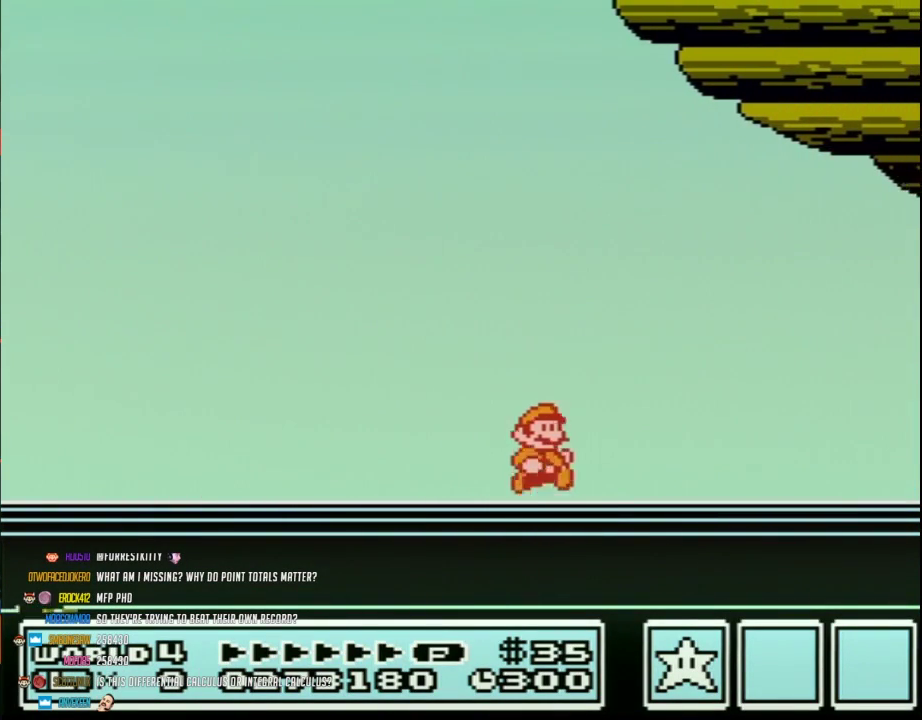
{"buttons": ["A"], "events": [[33, "A", "up"], [133, "A", "down"], [167, "A", "up"], [250, "A", "down"], [283, "A", "up"], [383, "A", "down"], [417, "A", "up"], [450, "A", "down"], [467, "A", "up"], [500, "A", "down"]]}
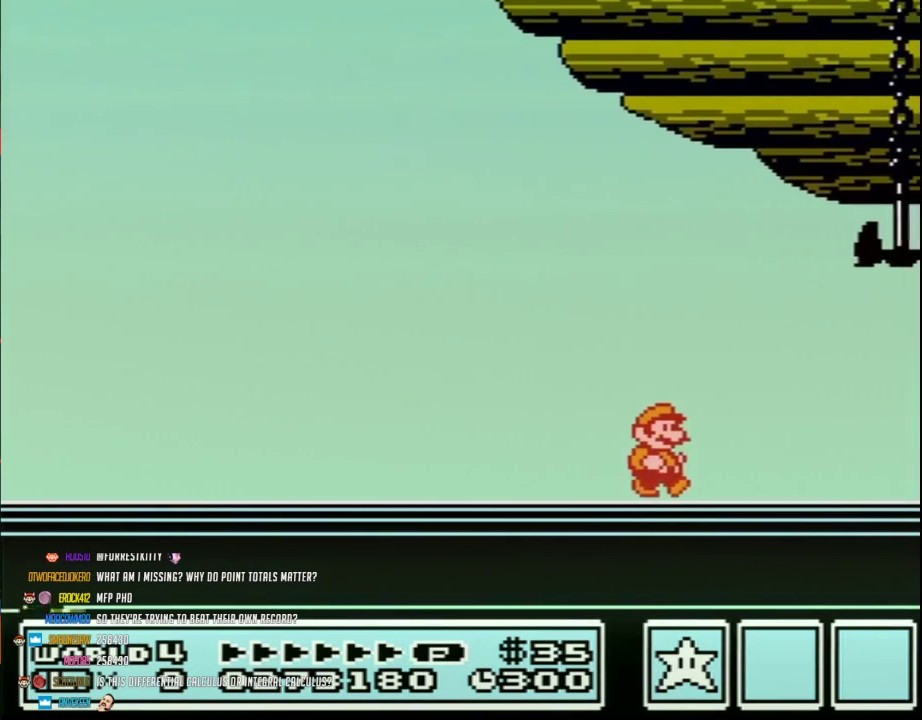
{"buttons": [], "events": [[33, "A", "up"], [100, "A", "down"], [133, "A", "up"], [217, "A", "down"], [250, "A", "up"], [350, "A", "down"], [383, "A", "up"], [417, "A", "down"], [433, "A", "up"], [467, "A", "down"], [500, "A", "up"]]}
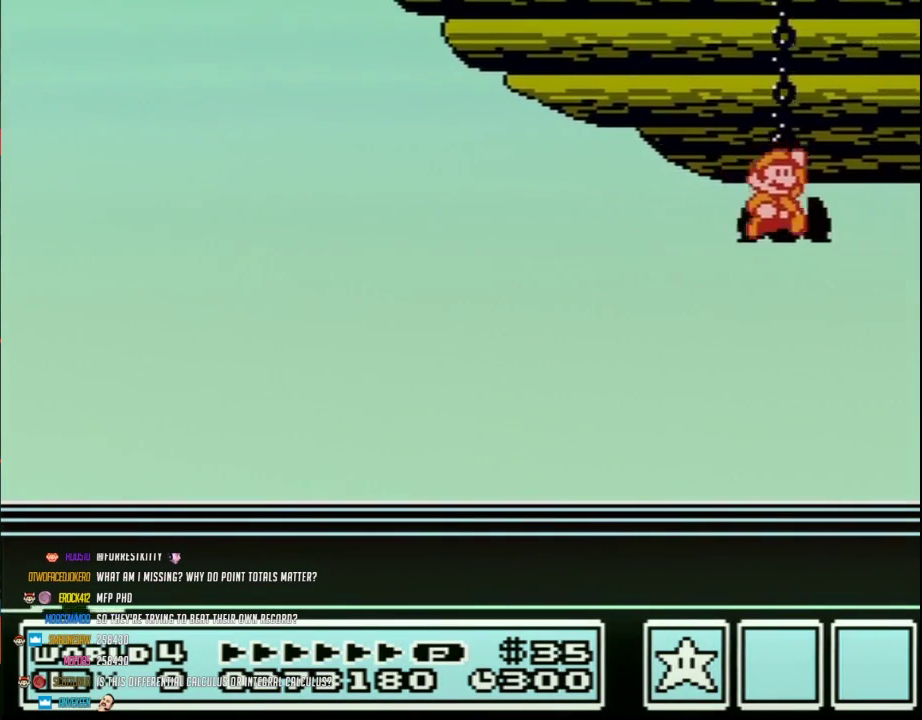
{"buttons": ["A"], "events": [[33, "A", "down"], [67, "A", "up"], [133, "A", "down"], [167, "A", "up"], [200, "A", "down"], [217, "A", "up"], [250, "A", "down"], [283, "A", "up"], [317, "A", "down"], [350, "A", "up"], [383, "A", "down"], [417, "A", "up"], [450, "A", "down"], [467, "A", "up"], [500, "A", "down"]]}
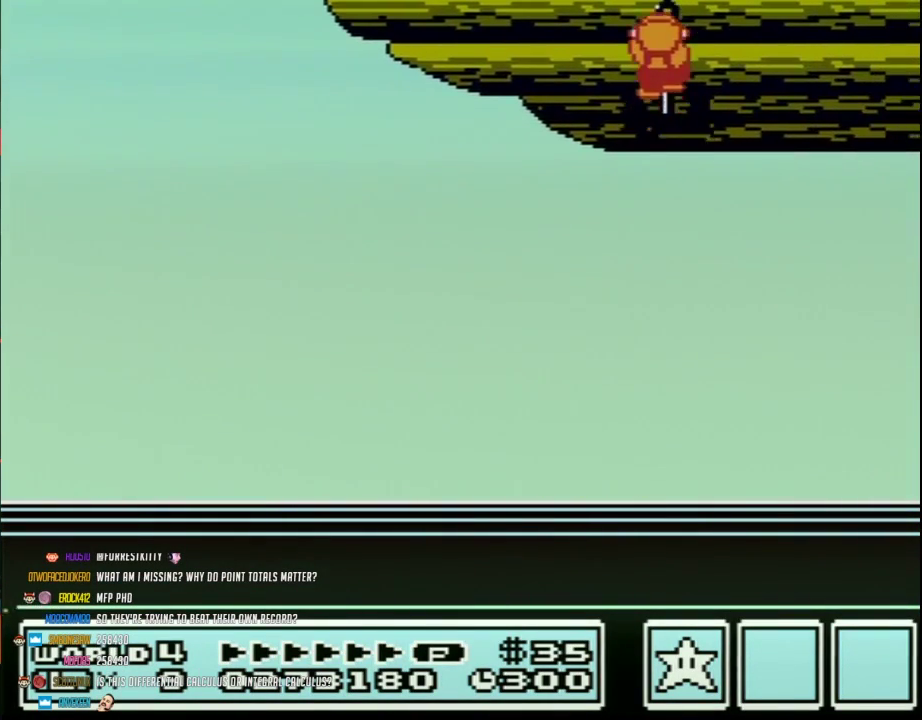
{"buttons": [], "events": [[33, "A", "up"], [67, "A", "down"], [133, "A", "up"], [167, "A", "down"], [250, "A", "up"], [283, "A", "down"], [317, "A", "up"], [350, "A", "down"], [383, "A", "up"], [467, "A", "down"], [500, "A", "up"]]}
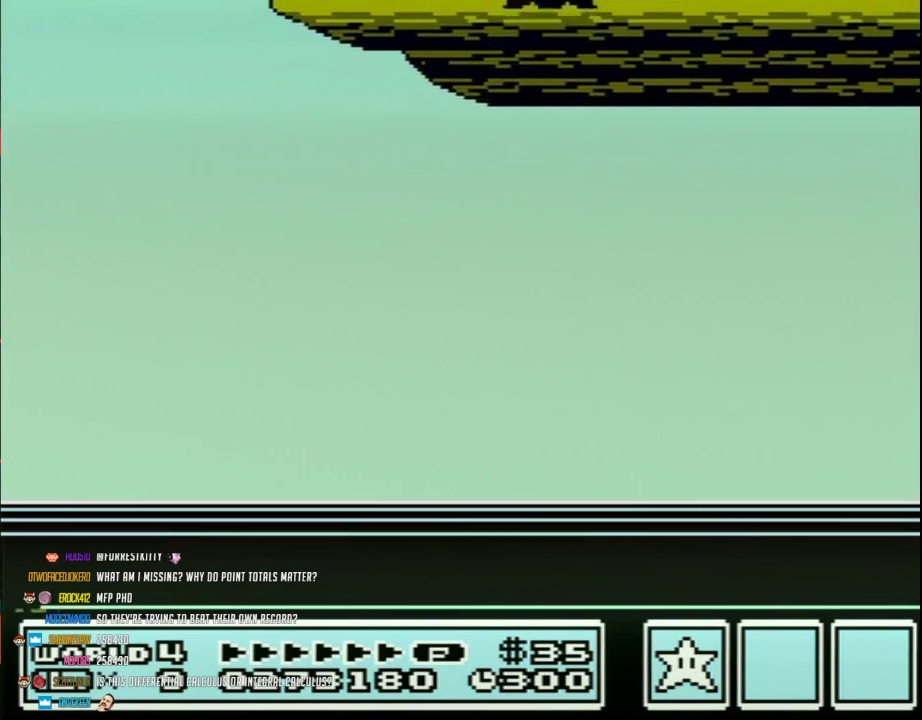
{"buttons": [], "events": [[33, "A", "down"], [67, "A", "up"], [167, "A", "down"], [283, "A", "up"], [433, "A", "down"], [500, "A", "up"]]}
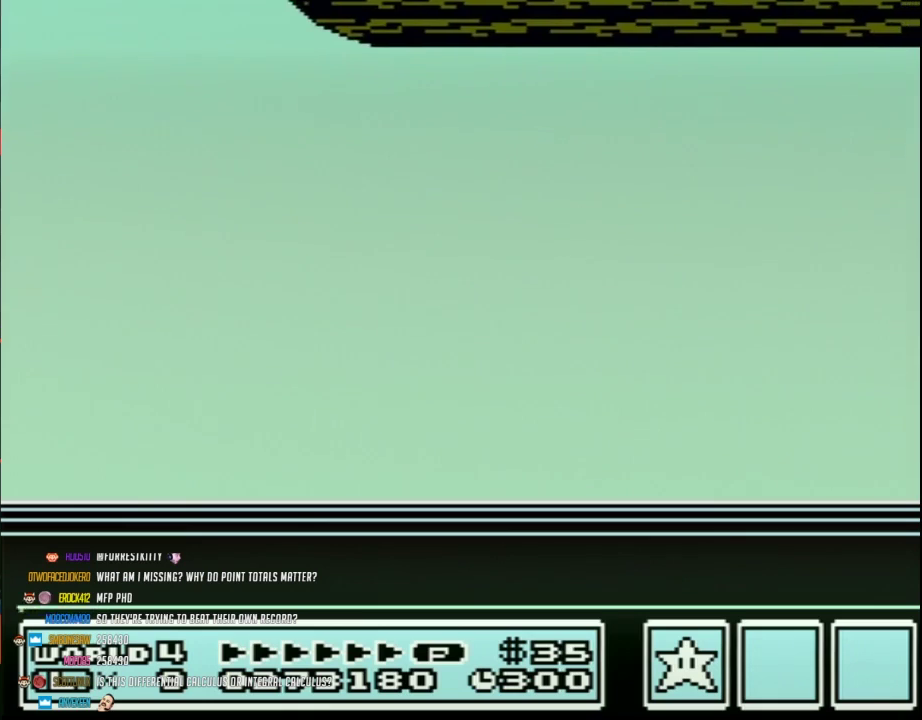
{"buttons": [], "events": [[283, "B", "down"], [317, "B", "up"]]}
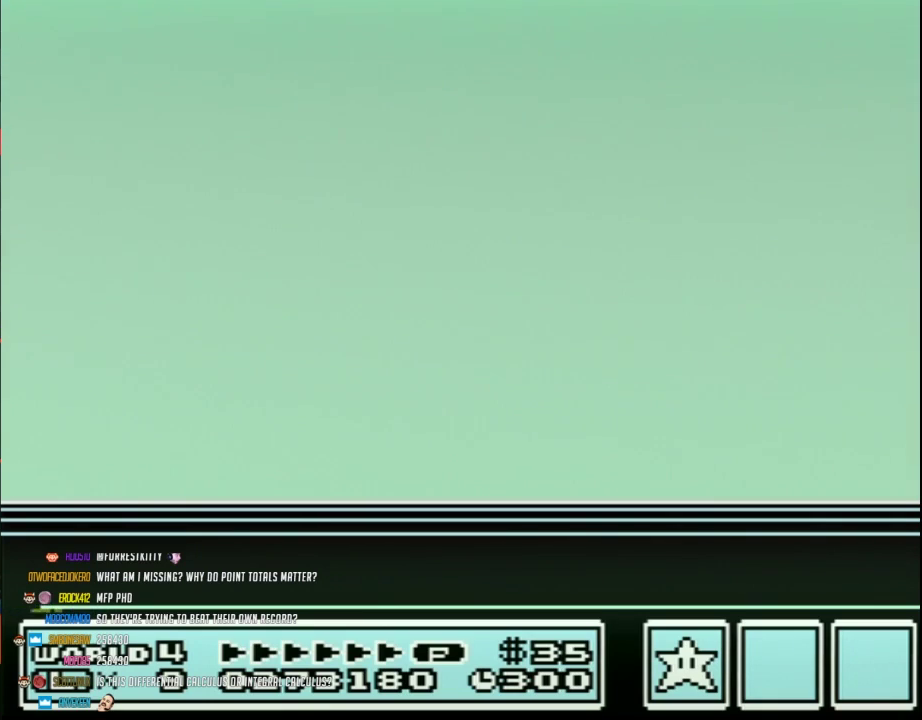
{"buttons": ["A"], "events": [[33, "A", "down"], [67, "A", "up"], [100, "B", "down"], [133, "B", "up"], [200, "A", "down"], [217, "A", "up"], [283, "B", "down"], [317, "B", "up"], [350, "A", "down"], [383, "A", "up"], [450, "B", "down"], [467, "B", "up"], [500, "A", "down"]]}
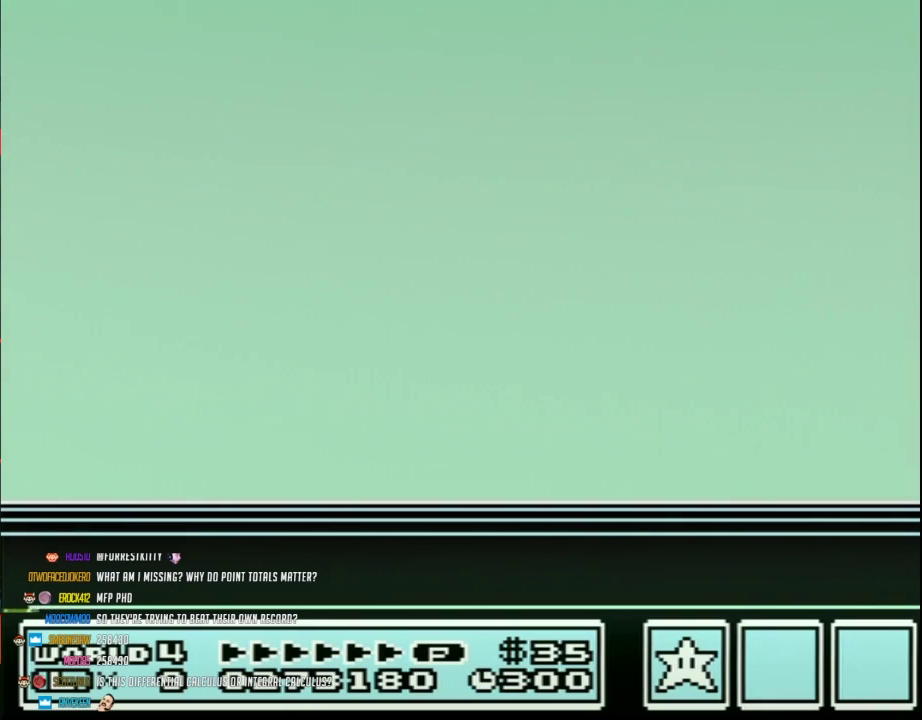
{"buttons": [], "events": [[33, "A", "up"]]}
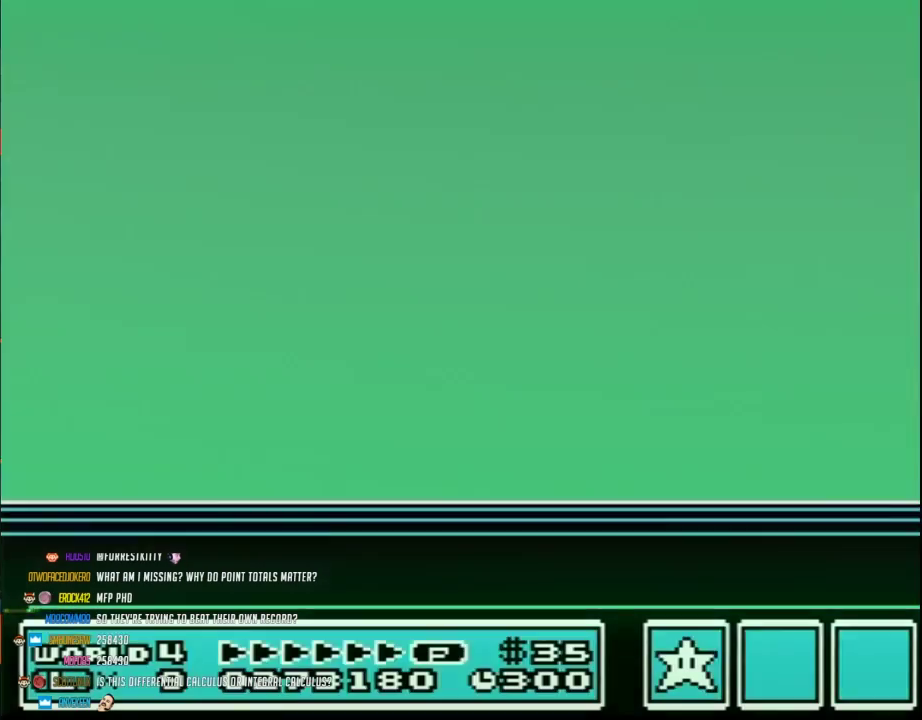
{"buttons": []}
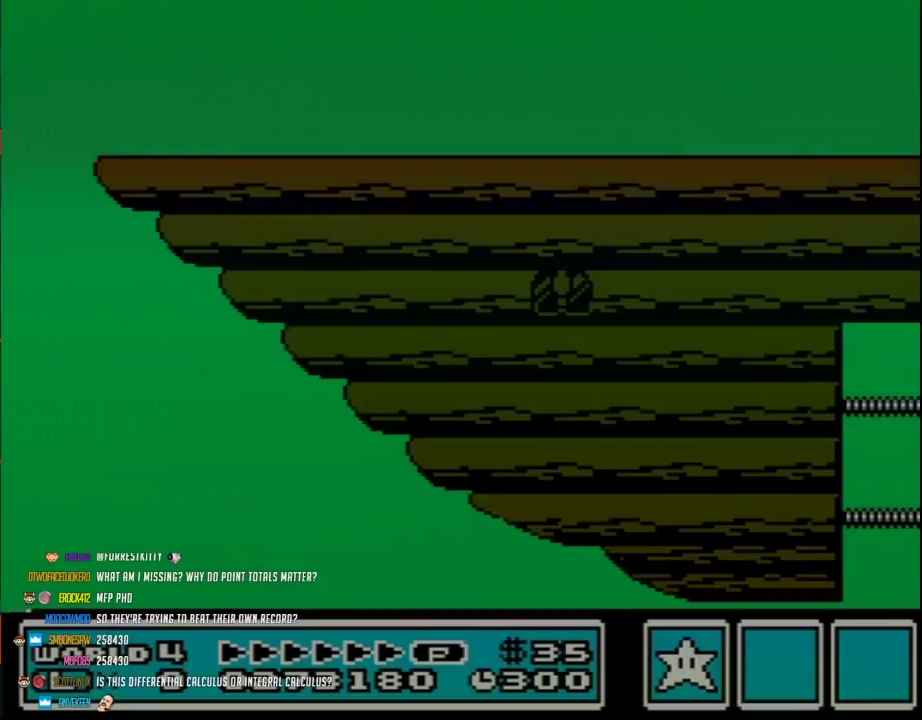
{"buttons": ["DPAD_LEFT"], "events": [[500, "DPAD_LEFT", "down"]]}
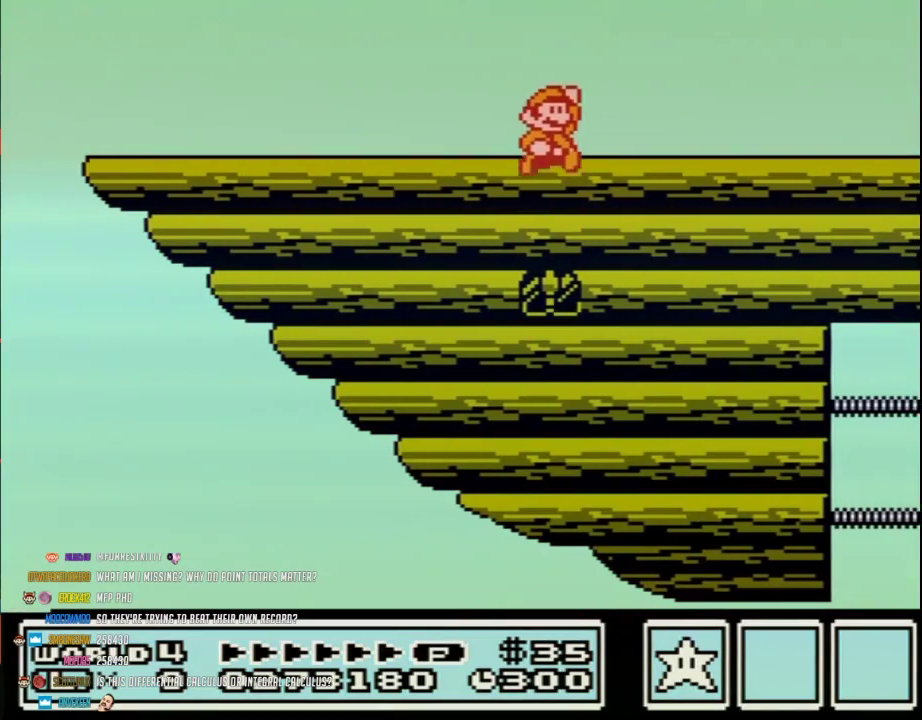
{"buttons": ["A", "B", "DPAD_LEFT"], "events": [[250, "B", "down"], [500, "A", "down"]]}
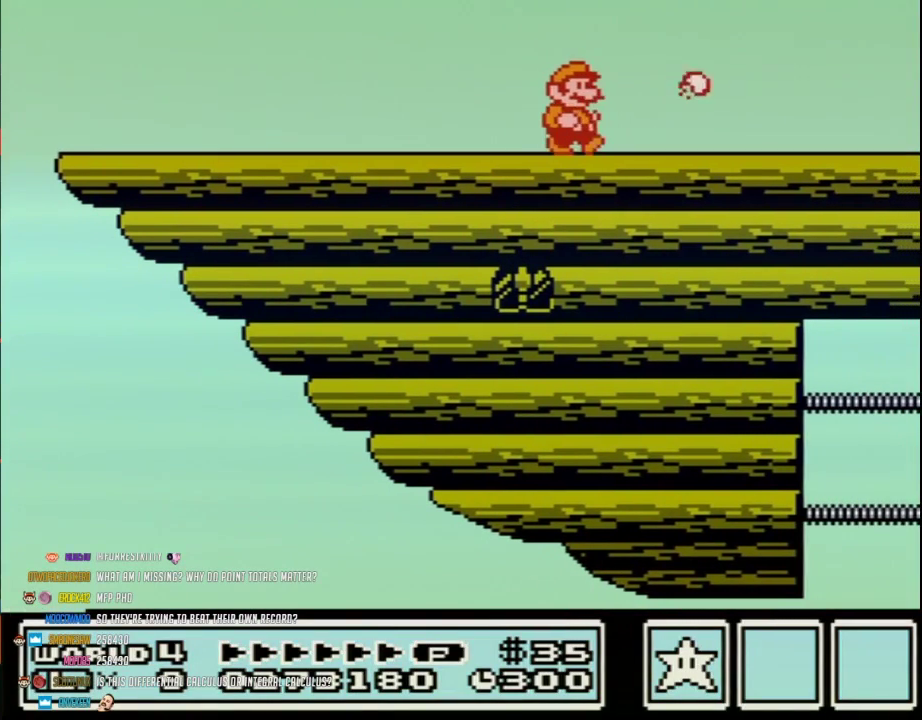
{"buttons": [], "events": [[133, "A", "up"], [133, "B", "up"], [167, "DPAD_LEFT", "up"]]}